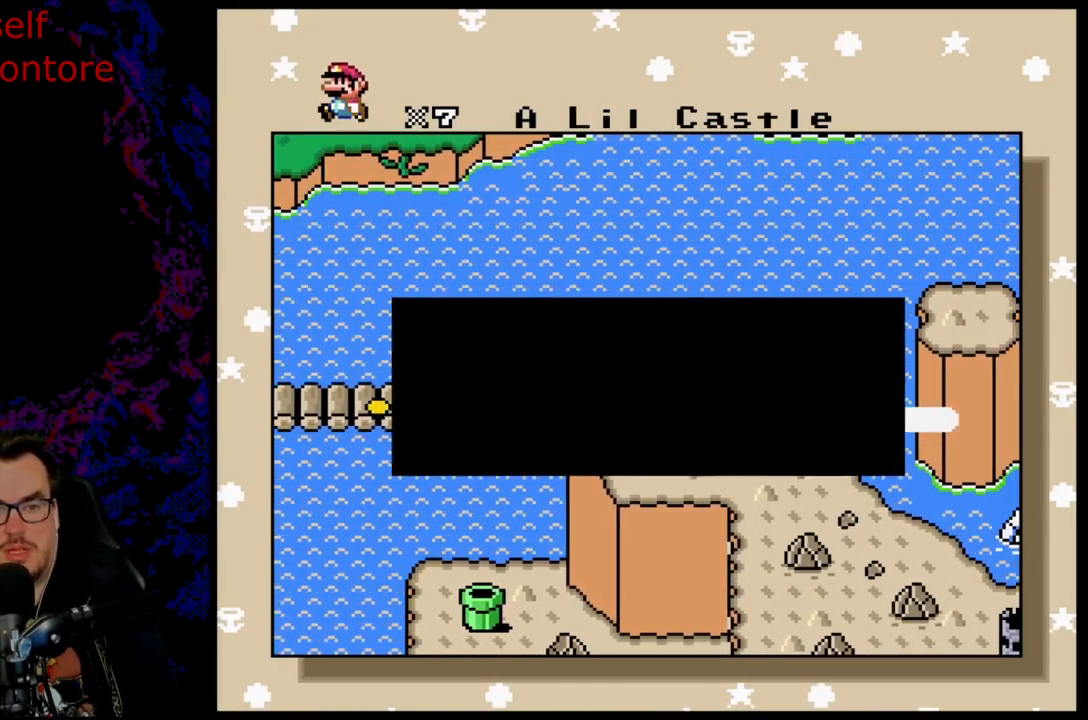
Gameplay with a controller (Nintendo layout); each line is a JSON object with the inputs held at the frame after it. "events" lists button and stick changes between this image and that frame as [ms after this image, input, new state], when the widget could be followed in between. Not read: L3 R3.
{"buttons": ["B"], "events": [[383, "B", "down"]]}
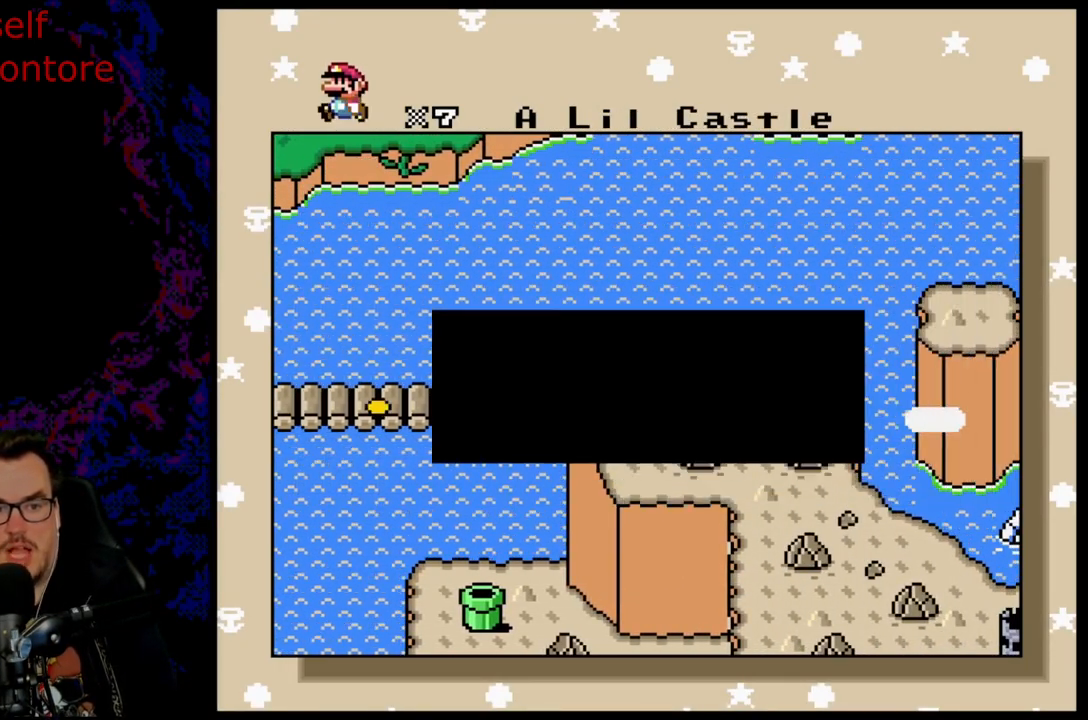
{"buttons": [], "events": [[33, "B", "up"]]}
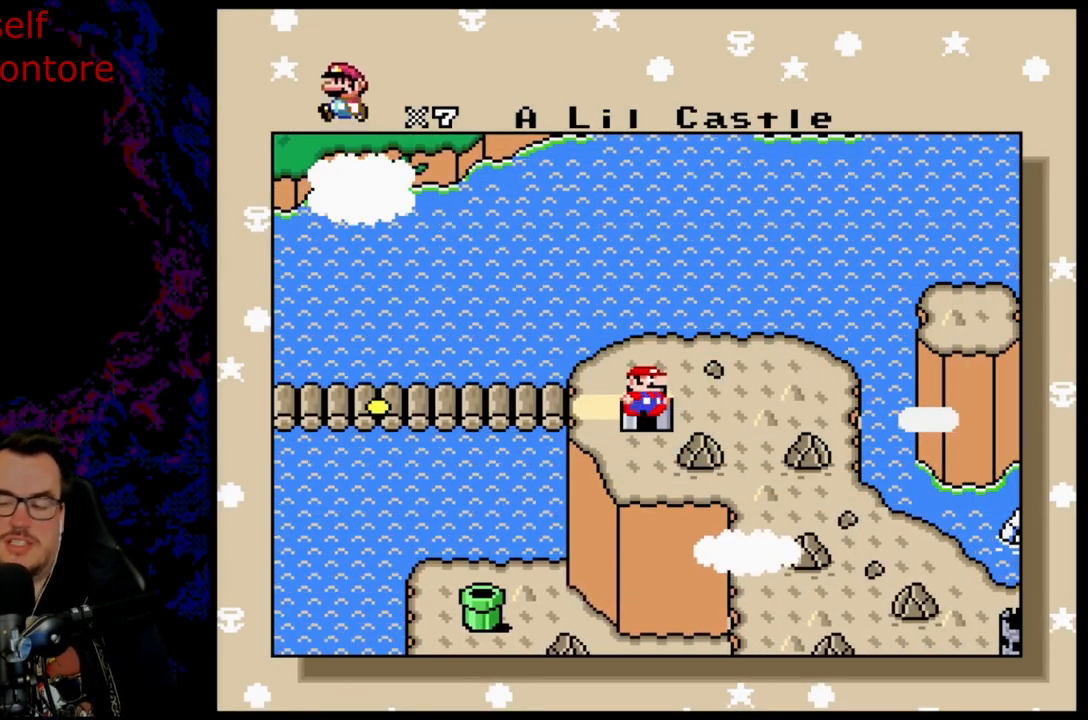
{"buttons": [], "events": []}
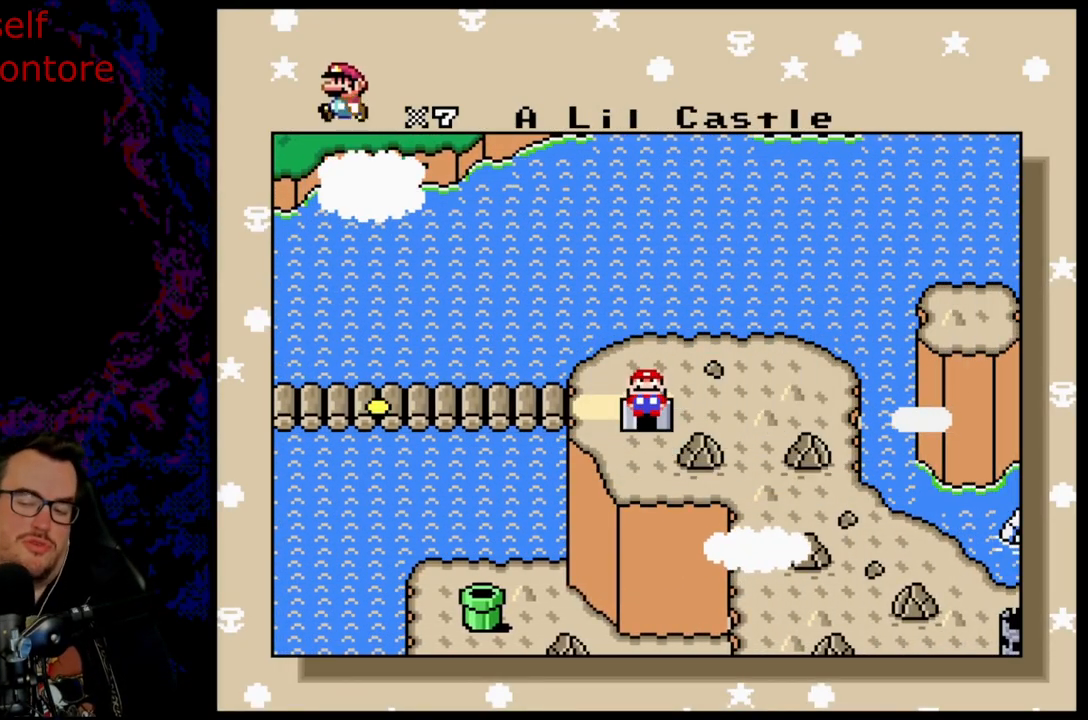
{"buttons": [], "events": []}
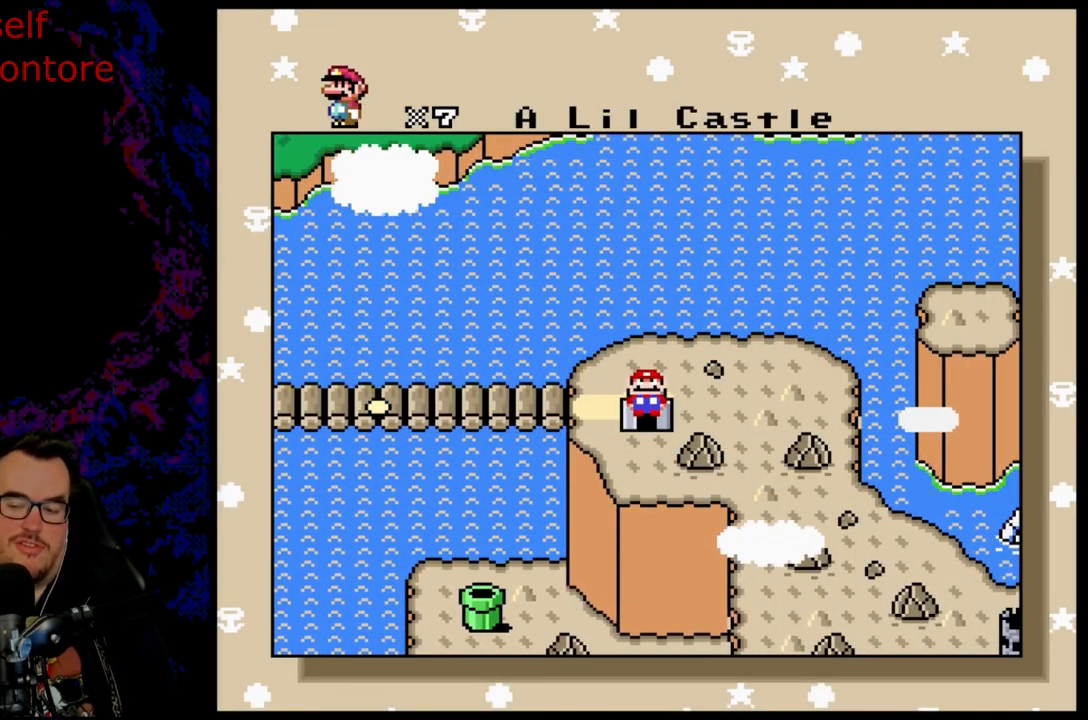
{"buttons": [], "events": []}
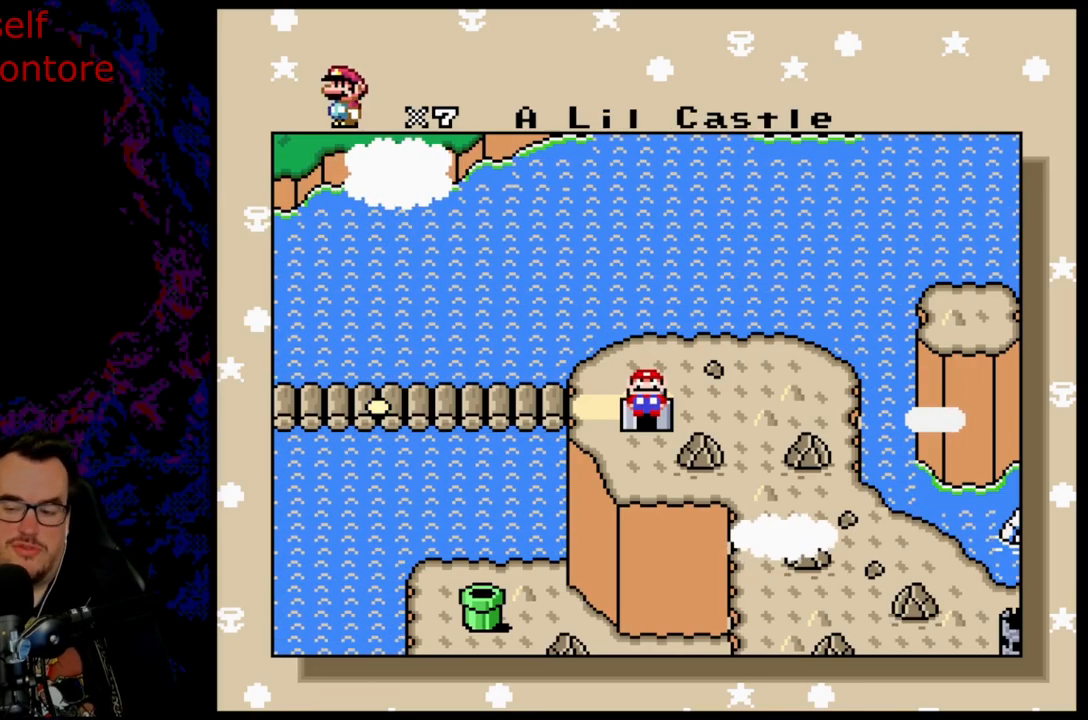
{"buttons": [], "events": []}
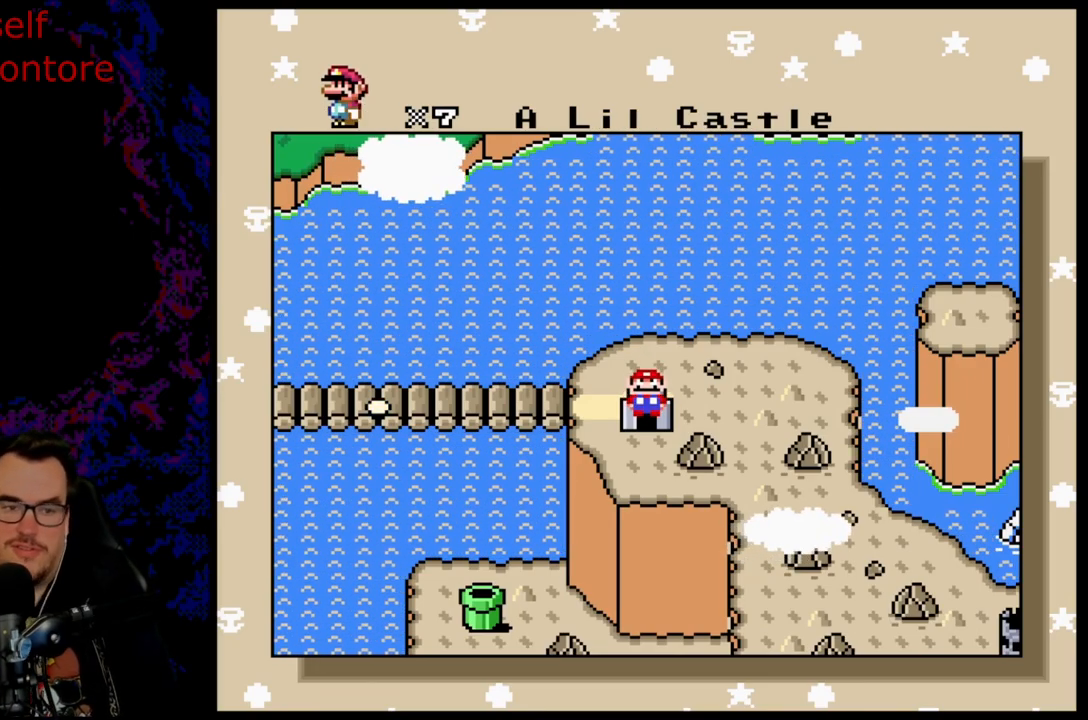
{"buttons": [], "events": []}
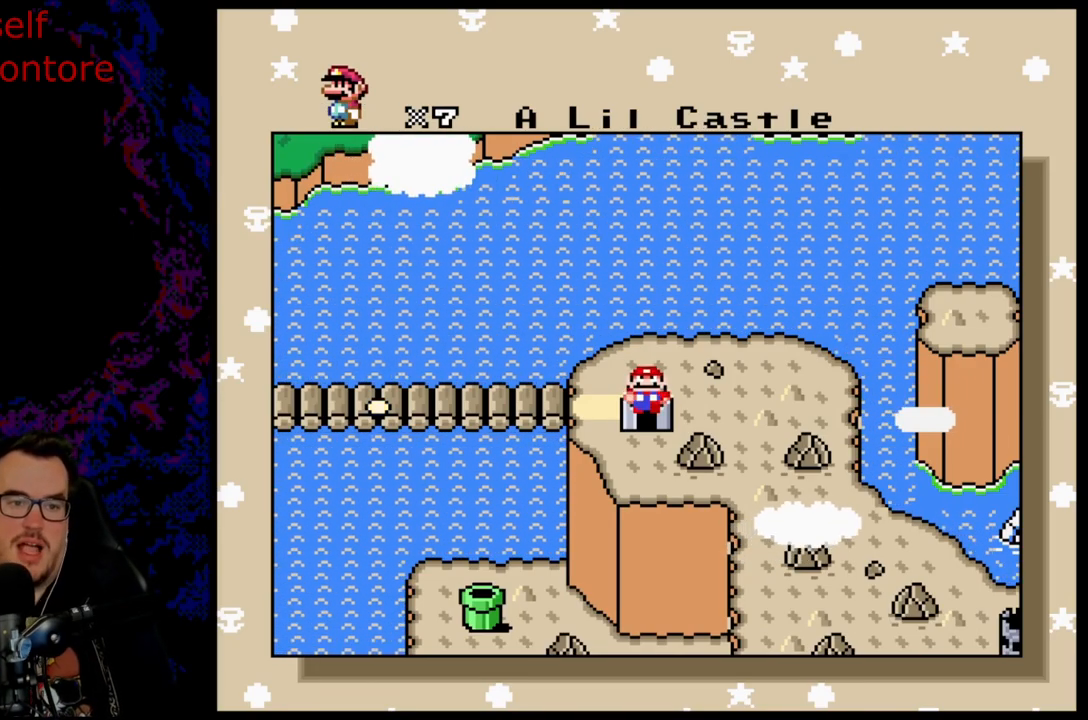
{"buttons": [], "events": []}
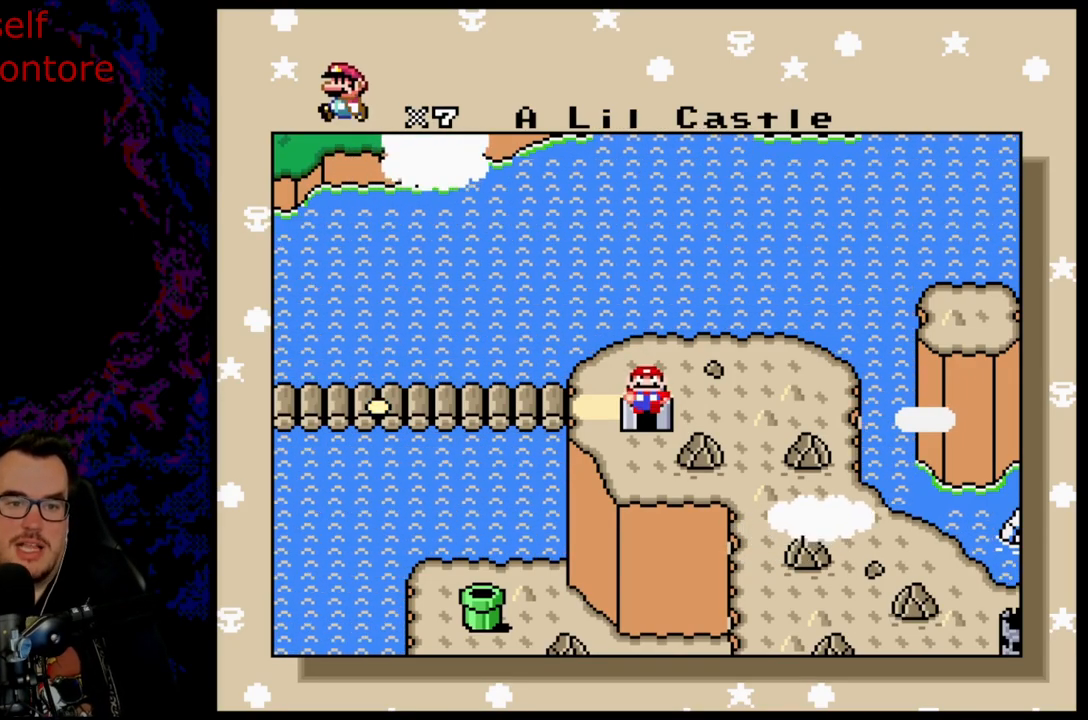
{"buttons": [], "events": []}
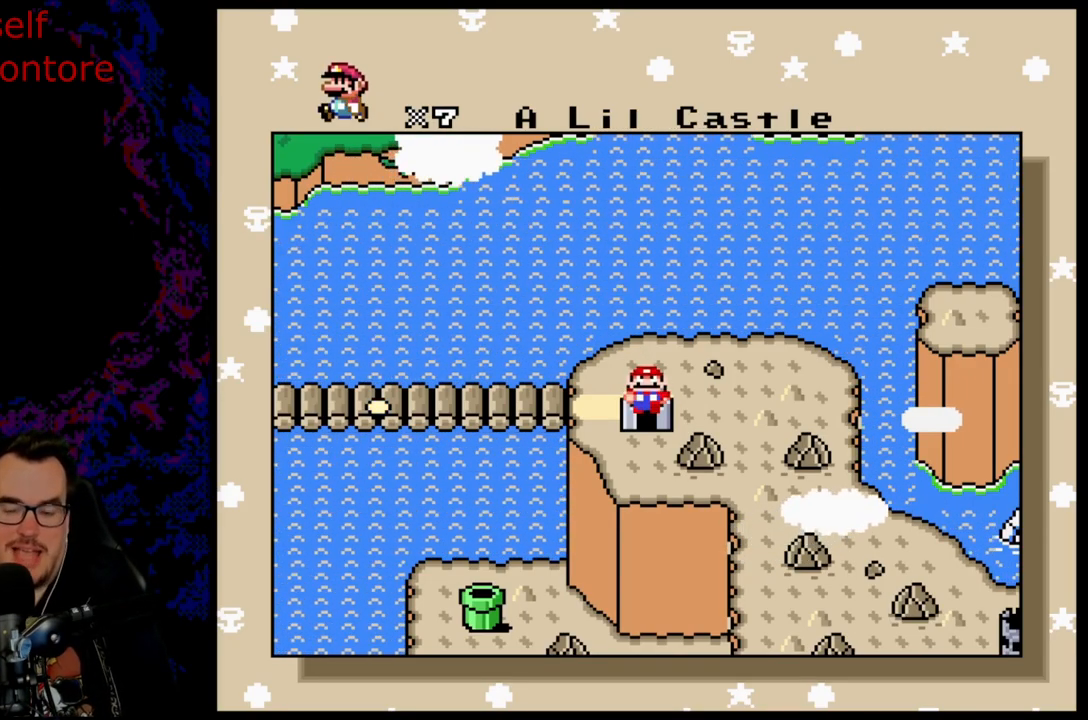
{"buttons": ["B"], "events": [[83, "B", "down"], [283, "B", "up"], [450, "B", "down"]]}
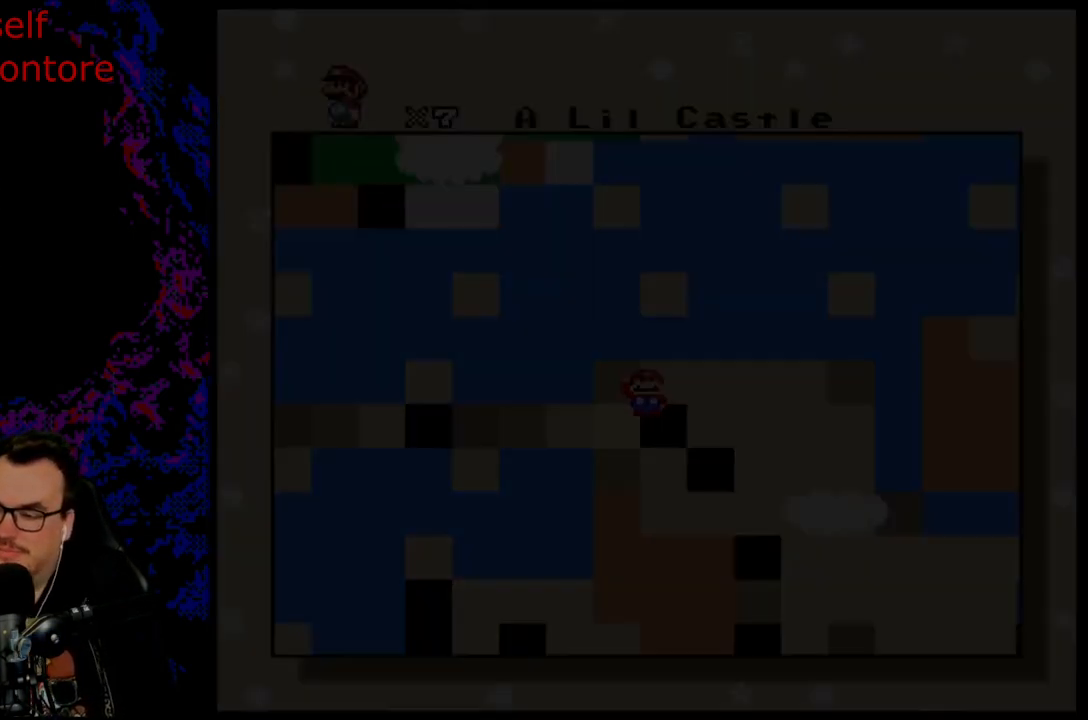
{"buttons": [], "events": [[250, "B", "up"], [267, "A", "down"], [433, "A", "up"]]}
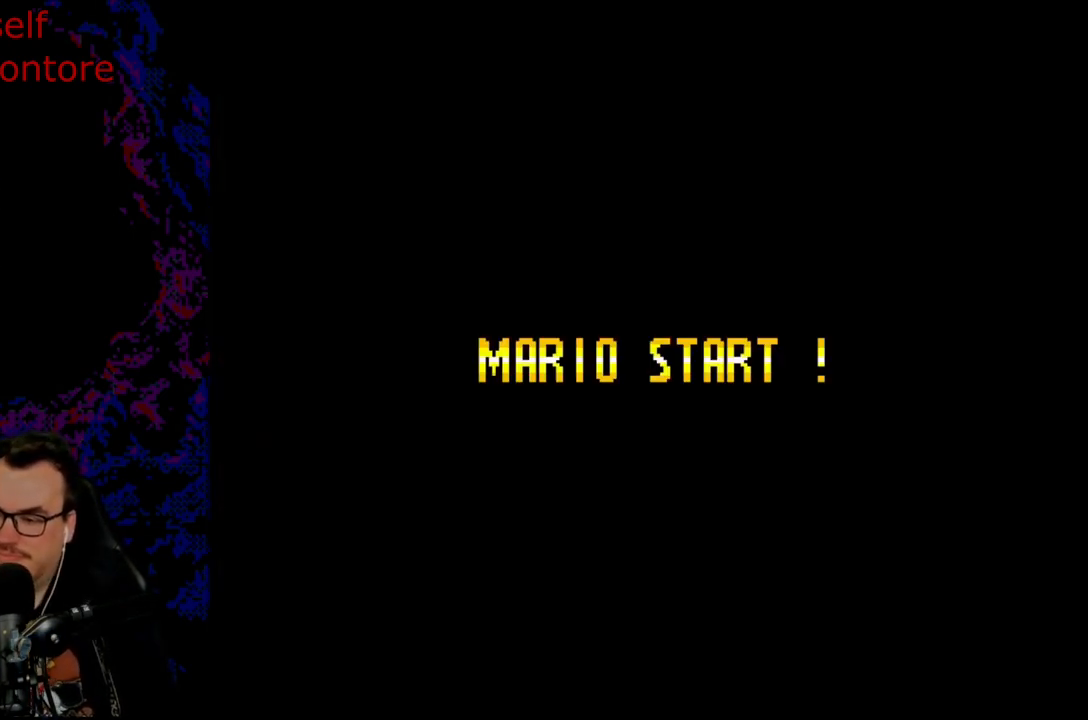
{"buttons": [], "events": []}
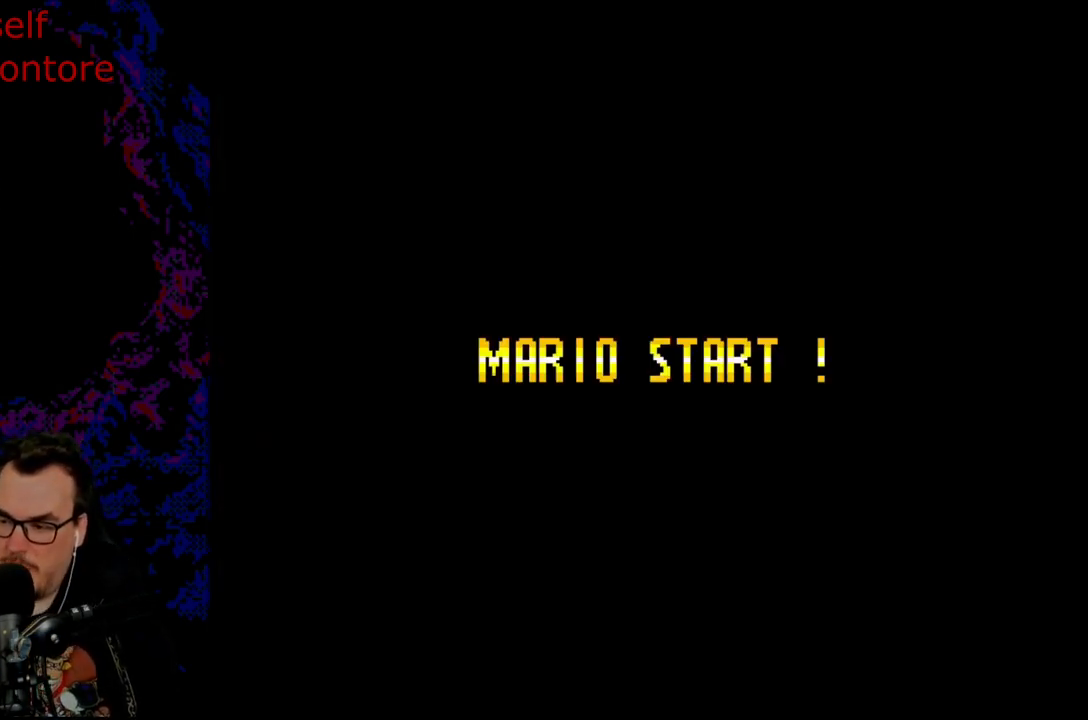
{"buttons": [], "events": []}
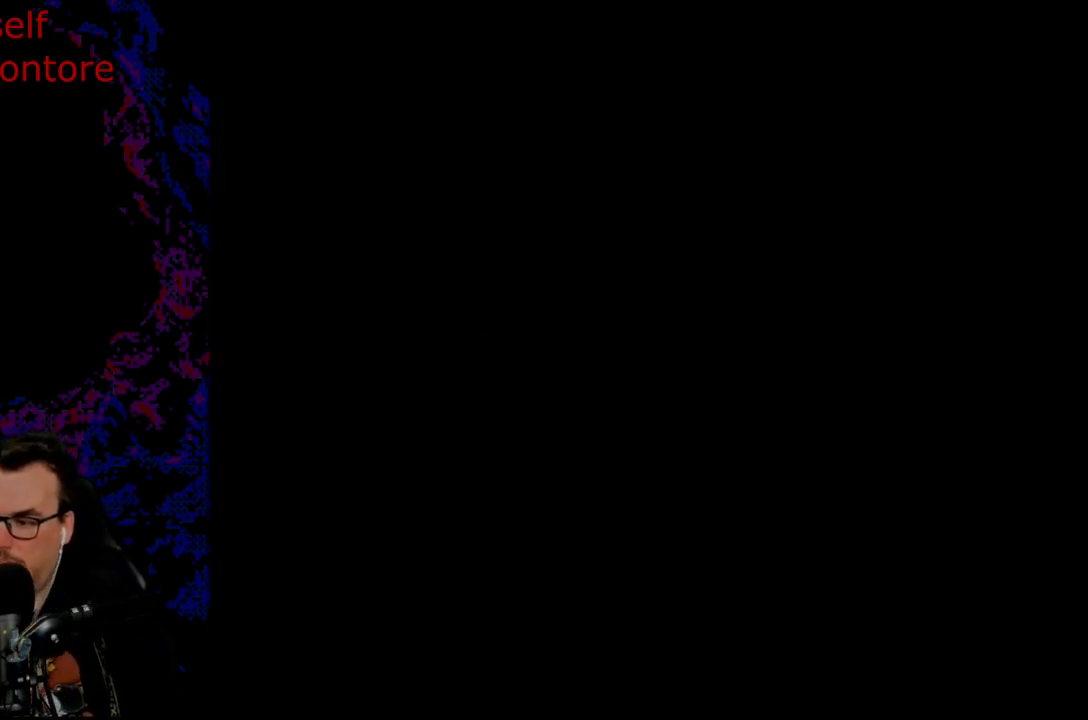
{"buttons": [], "events": []}
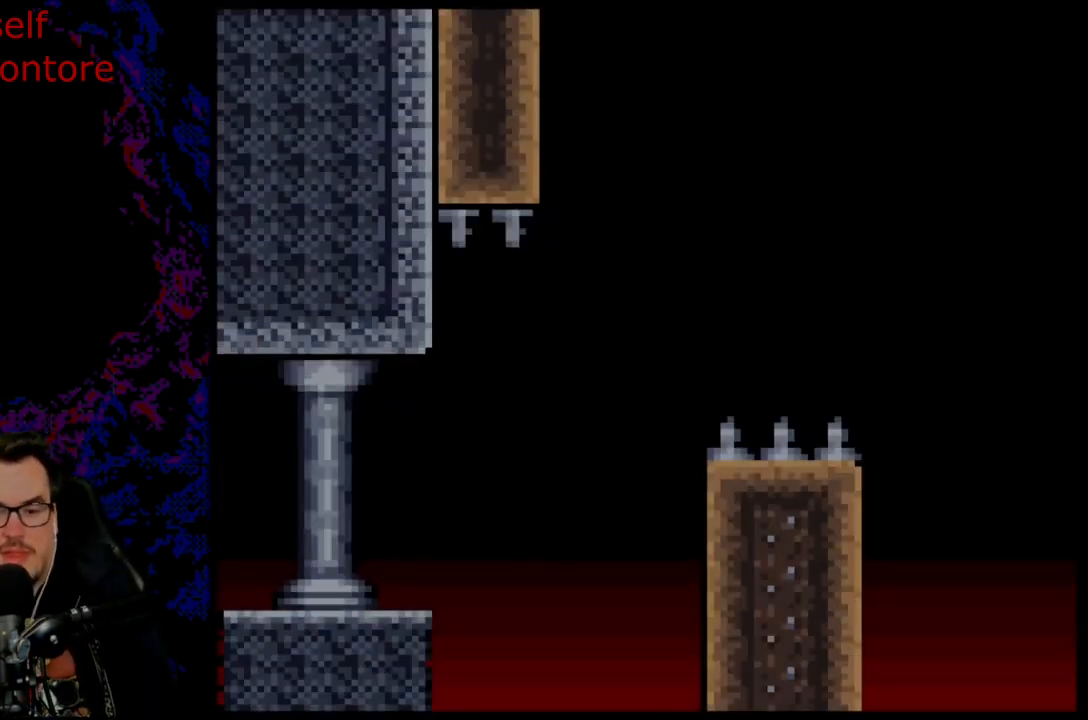
{"buttons": ["DPAD_RIGHT"], "events": [[17, "Y", "down"], [417, "DPAD_RIGHT", "down"], [467, "Y", "up"]]}
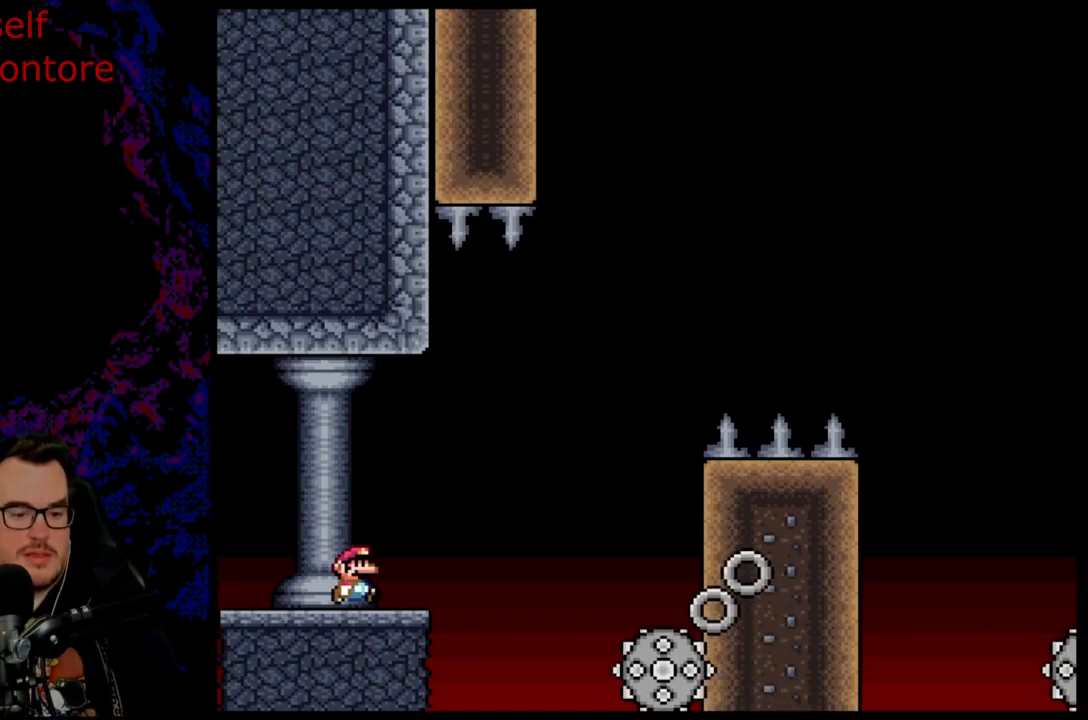
{"buttons": ["A", "X", "DPAD_RIGHT"], "events": [[67, "X", "down"], [133, "A", "down"]]}
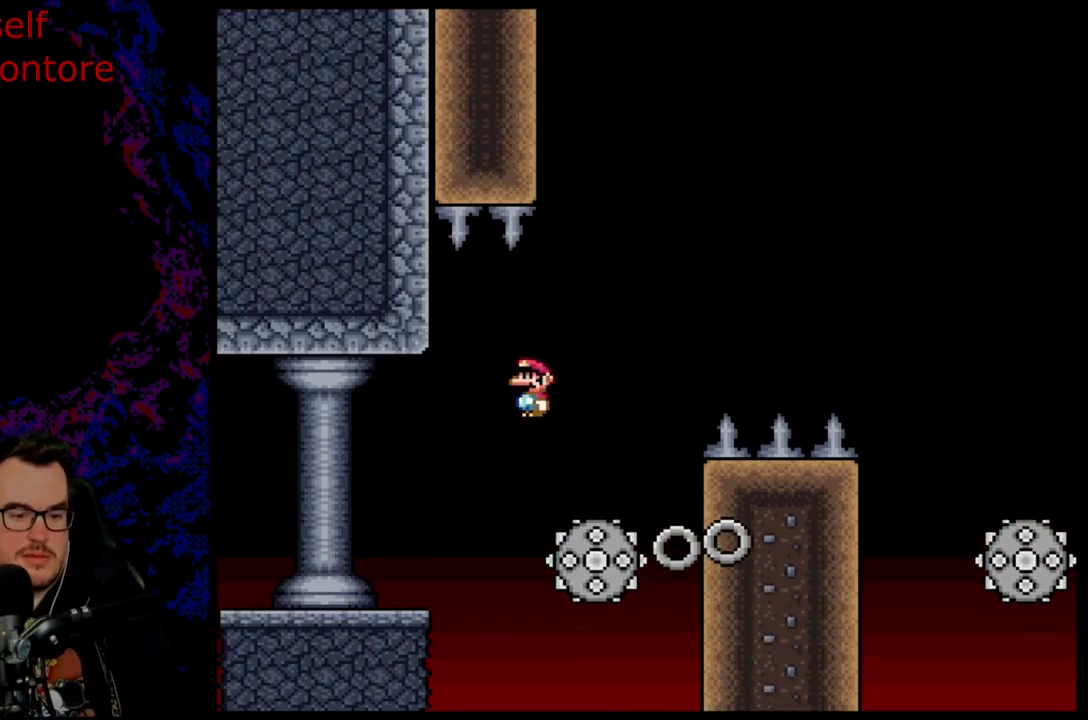
{"buttons": ["A", "X", "DPAD_RIGHT"], "events": [[83, "DPAD_DOWN", "down"], [100, "DPAD_LEFT", "down"], [100, "DPAD_RIGHT", "up"], [117, "DPAD_DOWN", "up"], [267, "DPAD_LEFT", "up"], [333, "DPAD_RIGHT", "down"]]}
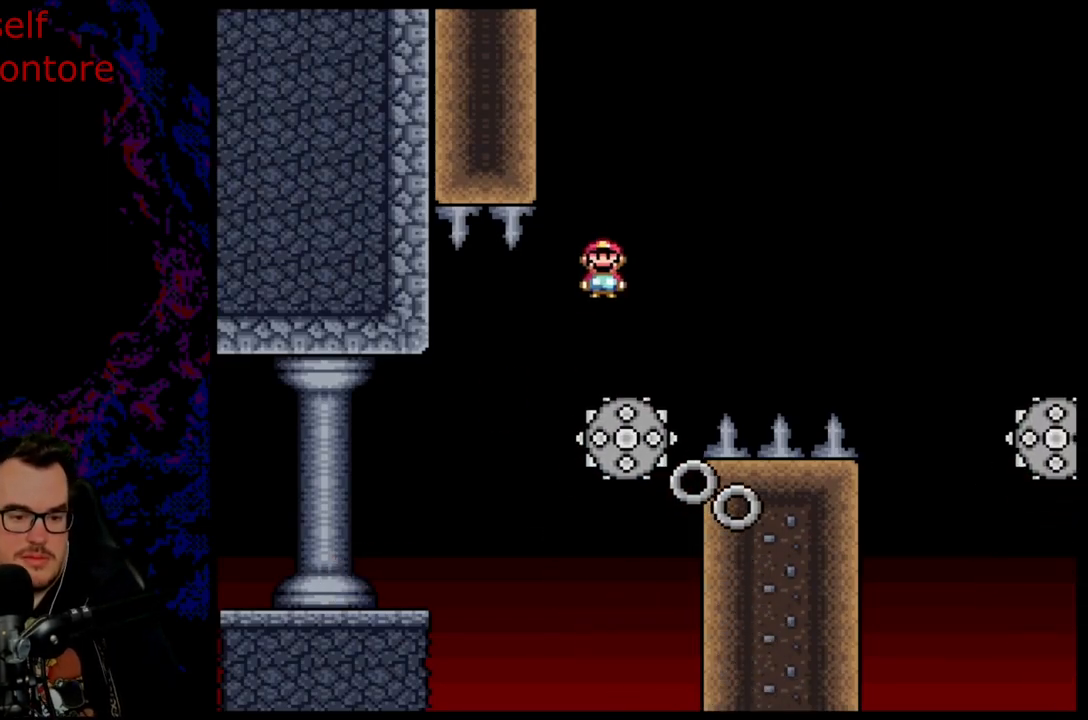
{"buttons": ["A", "X", "DPAD_RIGHT"], "events": [[267, "DPAD_DOWN", "down"], [267, "DPAD_RIGHT", "up"], [283, "DPAD_DOWN", "up"], [283, "DPAD_LEFT", "down"], [333, "A", "up"], [367, "DPAD_LEFT", "up"], [367, "DPAD_RIGHT", "down"], [500, "A", "down"]]}
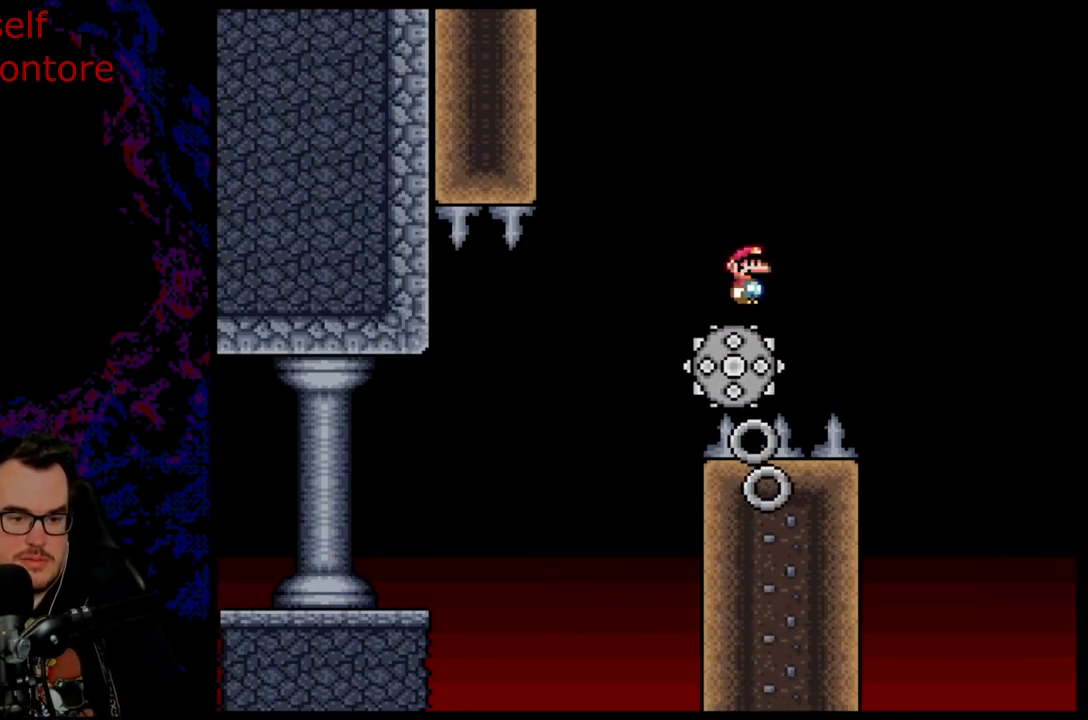
{"buttons": ["A", "X", "DPAD_LEFT"], "events": [[450, "DPAD_DOWN", "down"], [467, "DPAD_LEFT", "down"], [467, "DPAD_RIGHT", "up"], [483, "DPAD_DOWN", "up"]]}
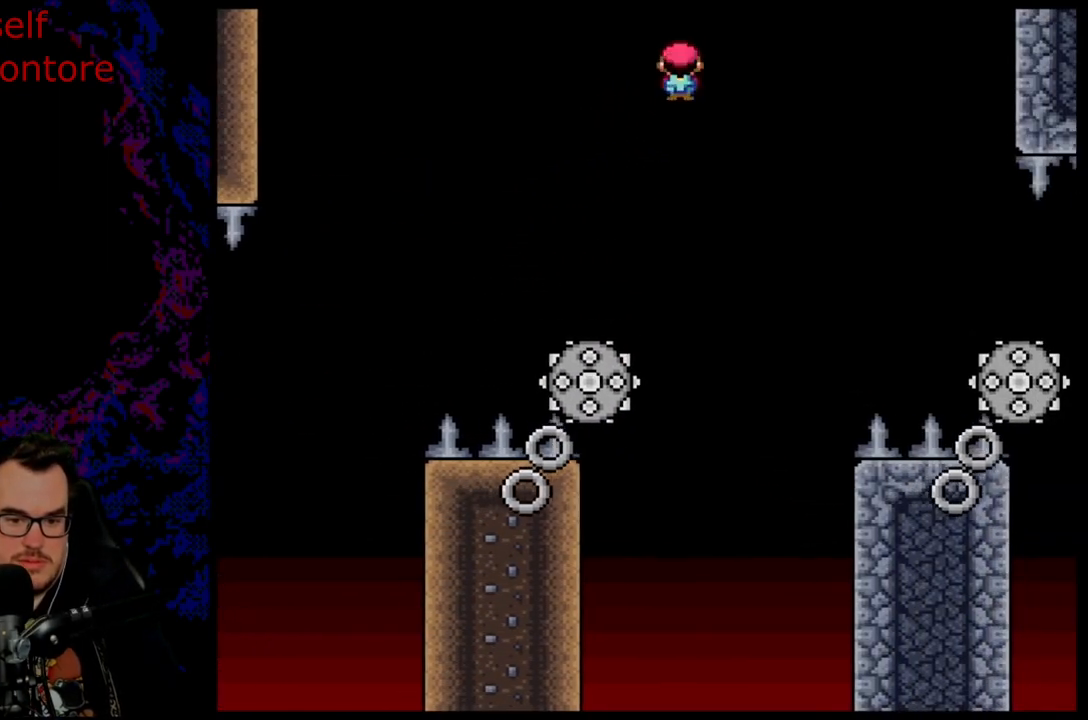
{"buttons": ["A", "X", "DPAD_RIGHT"], "events": [[167, "DPAD_LEFT", "up"], [367, "DPAD_RIGHT", "down"]]}
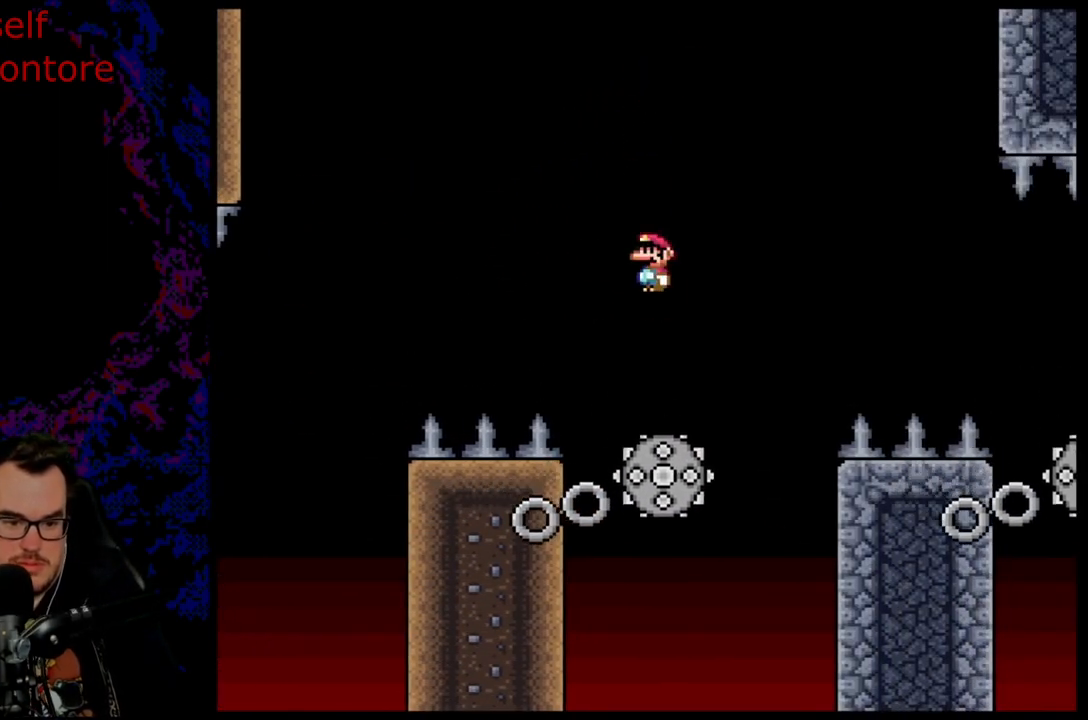
{"buttons": ["X", "DPAD_LEFT"], "events": [[33, "A", "up"], [50, "DPAD_DOWN", "down"], [50, "DPAD_RIGHT", "up"], [67, "DPAD_DOWN", "up"], [67, "DPAD_LEFT", "down"], [183, "DPAD_LEFT", "up"], [183, "DPAD_RIGHT", "down"], [283, "DPAD_DOWN", "down"], [300, "DPAD_LEFT", "down"], [300, "DPAD_RIGHT", "up"], [317, "DPAD_DOWN", "up"]]}
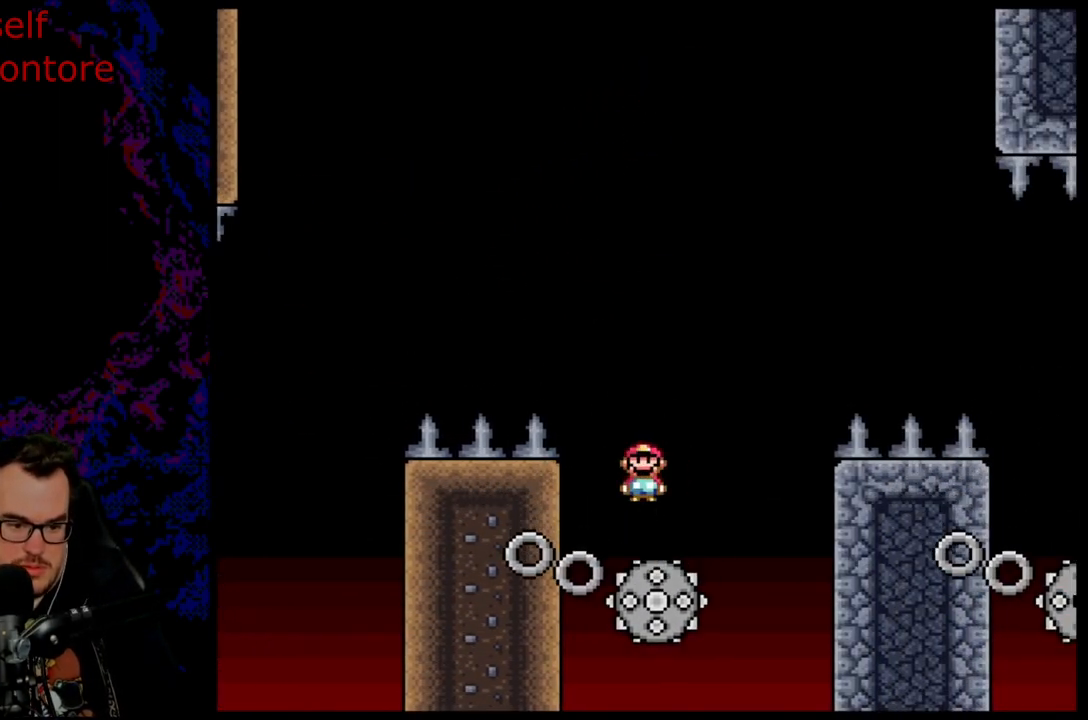
{"buttons": ["A", "X"], "events": [[83, "DPAD_LEFT", "up"], [100, "A", "down"], [183, "DPAD_RIGHT", "down"], [317, "DPAD_RIGHT", "up"]]}
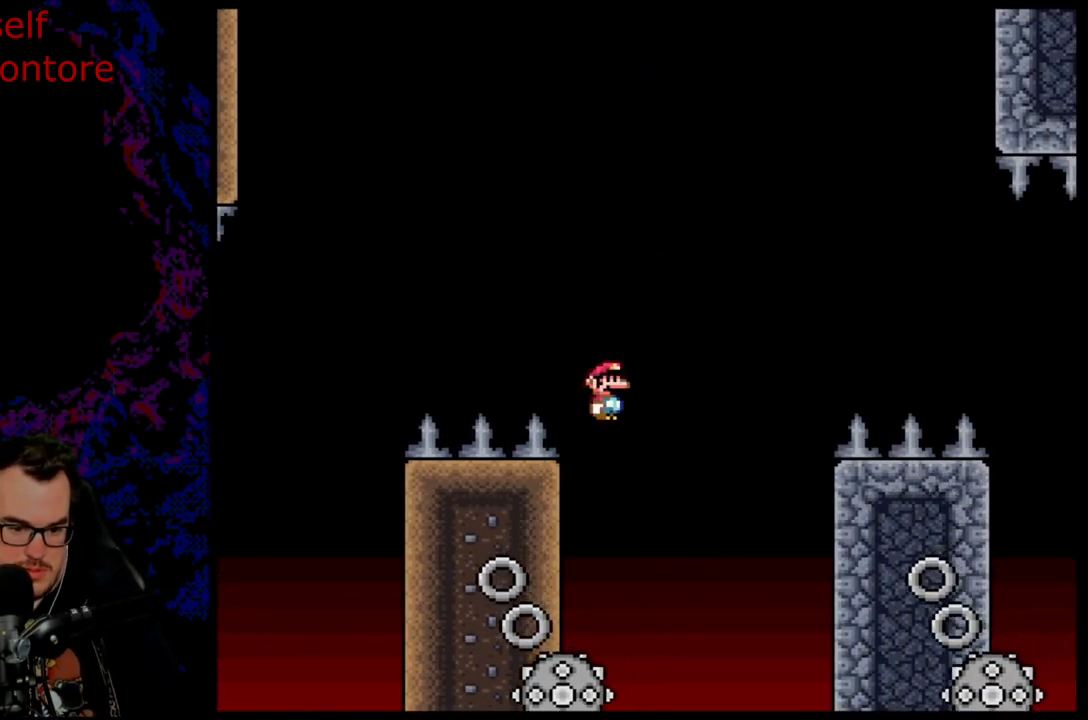
{"buttons": ["A", "X", "DPAD_RIGHT"], "events": [[200, "DPAD_RIGHT", "down"]]}
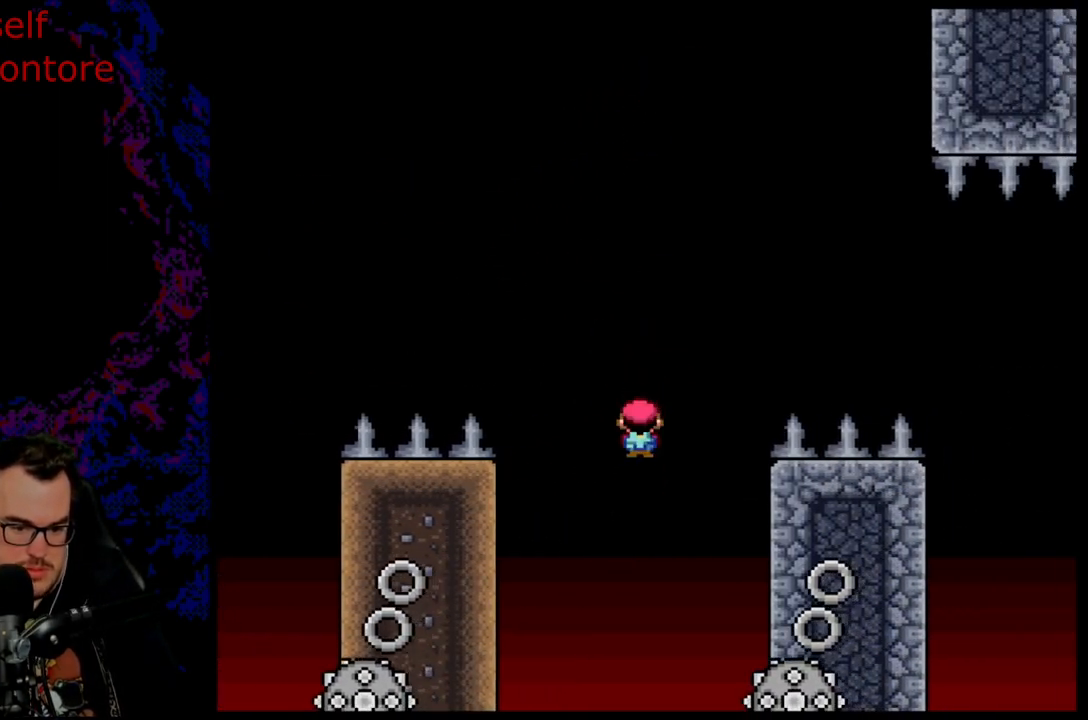
{"buttons": ["A", "X"], "events": [[117, "DPAD_RIGHT", "up"], [150, "DPAD_LEFT", "down"], [400, "DPAD_LEFT", "up"]]}
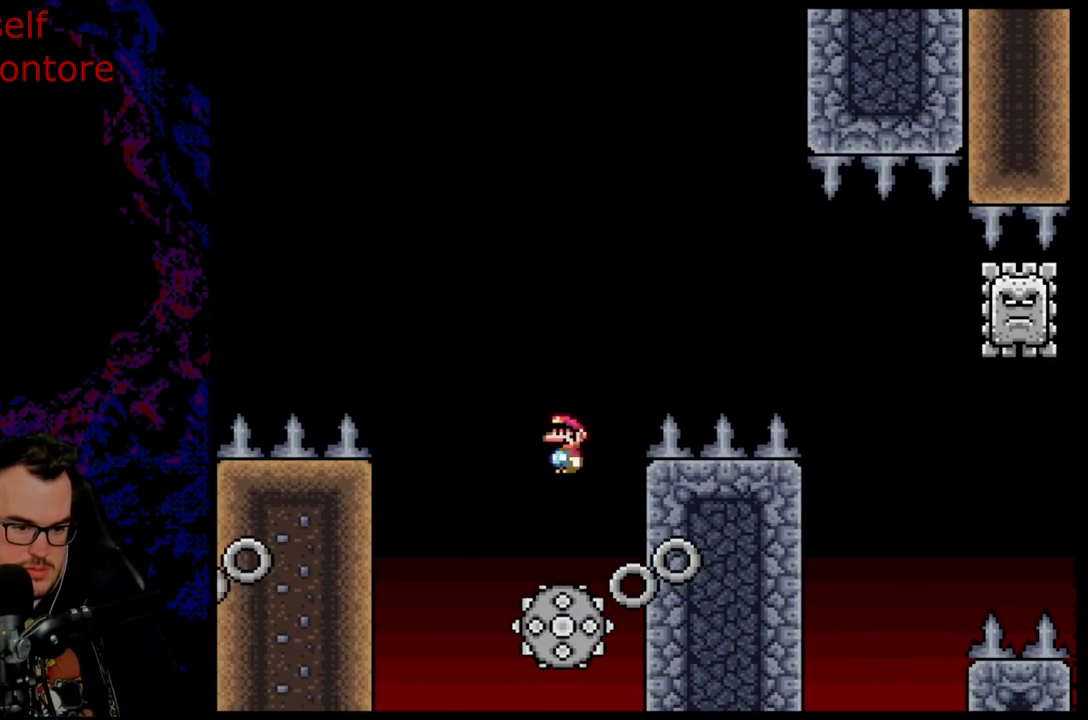
{"buttons": ["A", "X"], "events": [[200, "DPAD_RIGHT", "down"], [350, "DPAD_DOWN", "down"], [350, "DPAD_LEFT", "down"], [350, "DPAD_RIGHT", "up"], [367, "DPAD_DOWN", "up"], [483, "DPAD_LEFT", "up"]]}